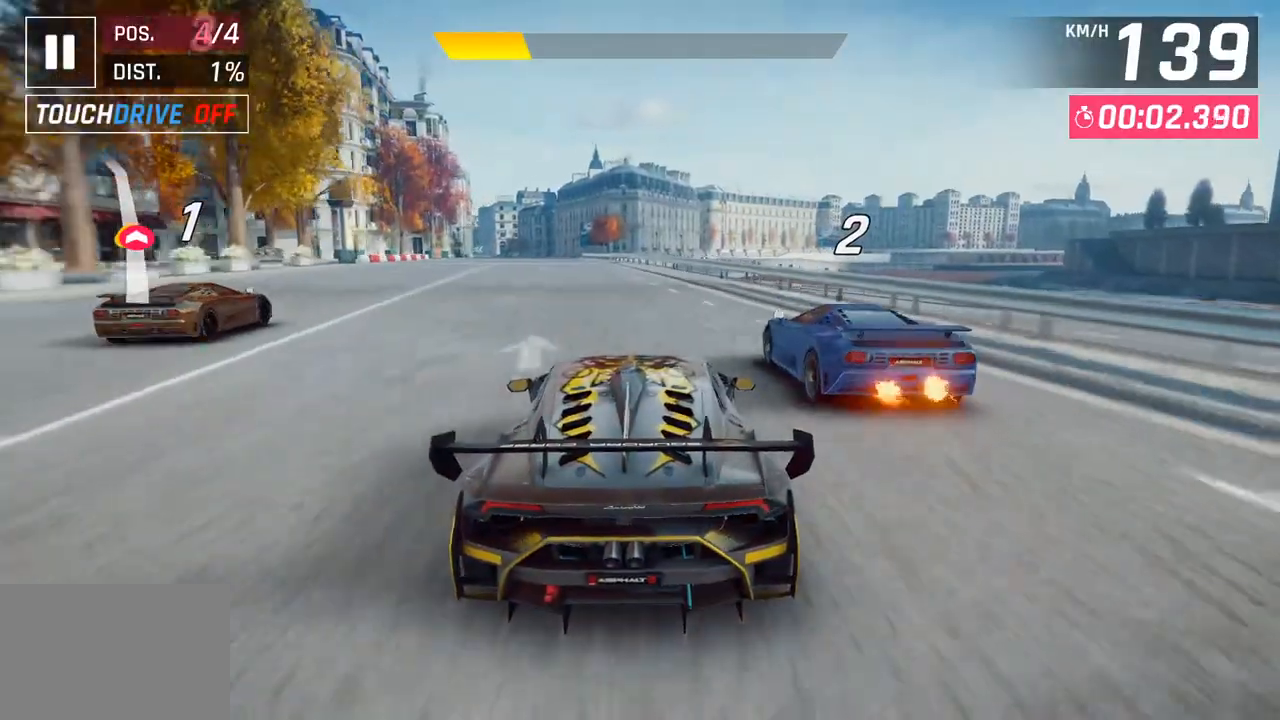
Gameplay with a controller (PlayStation layout); each line is a JSON object with the inputs held at the frame after it. "events" lists button and stick changes between this image and that frame as [ms after this image, input, new state], when the widget could be followed in between.
{"buttons": ["CROSS", "R1"], "left_stick": "left", "right_stick": "center", "events": [[467, "left_stick", "left"], [483, "CROSS", "down"], [483, "R1", "down"]]}
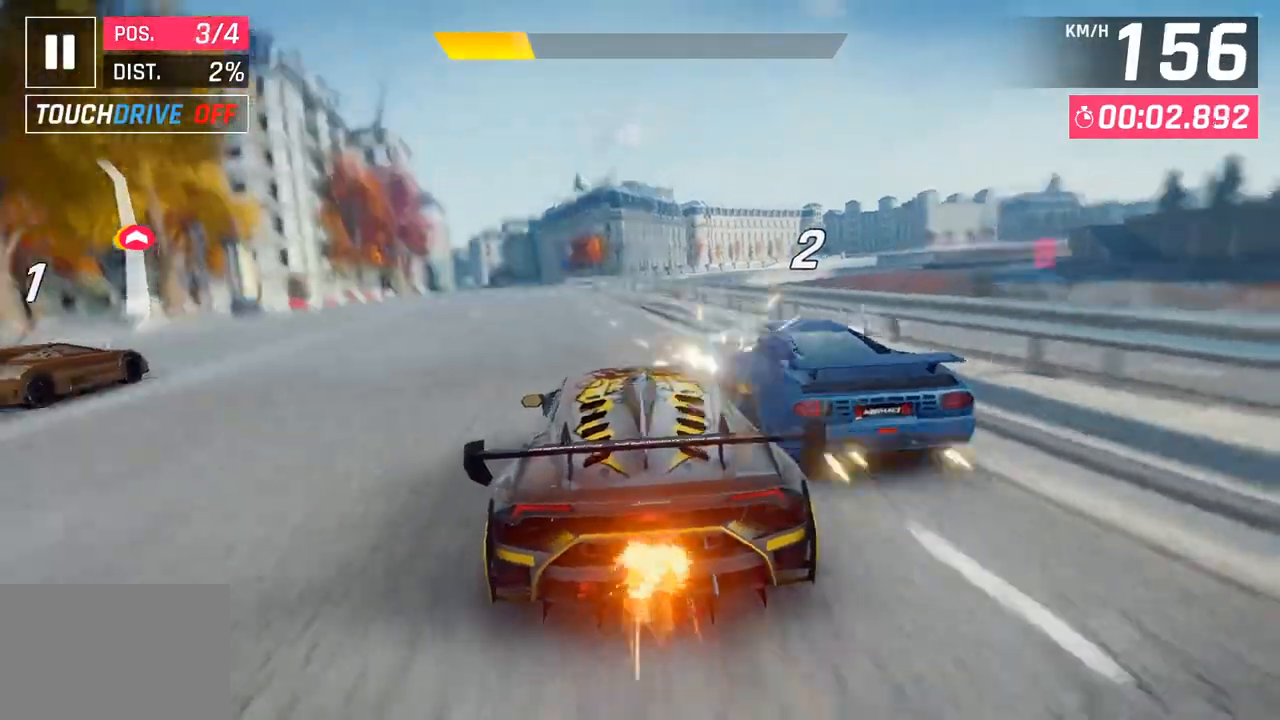
{"buttons": [], "left_stick": "left", "right_stick": "center", "events": [[117, "CROSS", "up"], [150, "R1", "up"]]}
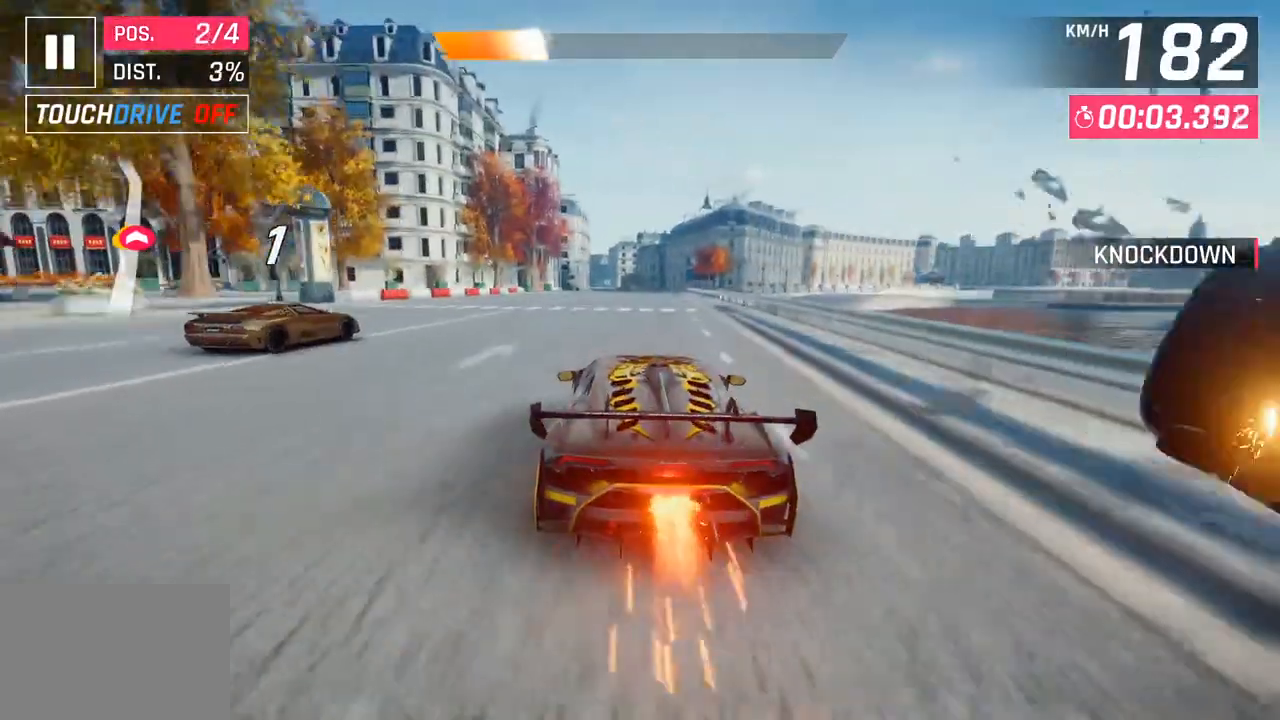
{"buttons": [], "left_stick": "center", "right_stick": "center", "events": [[367, "left_stick", "center"]]}
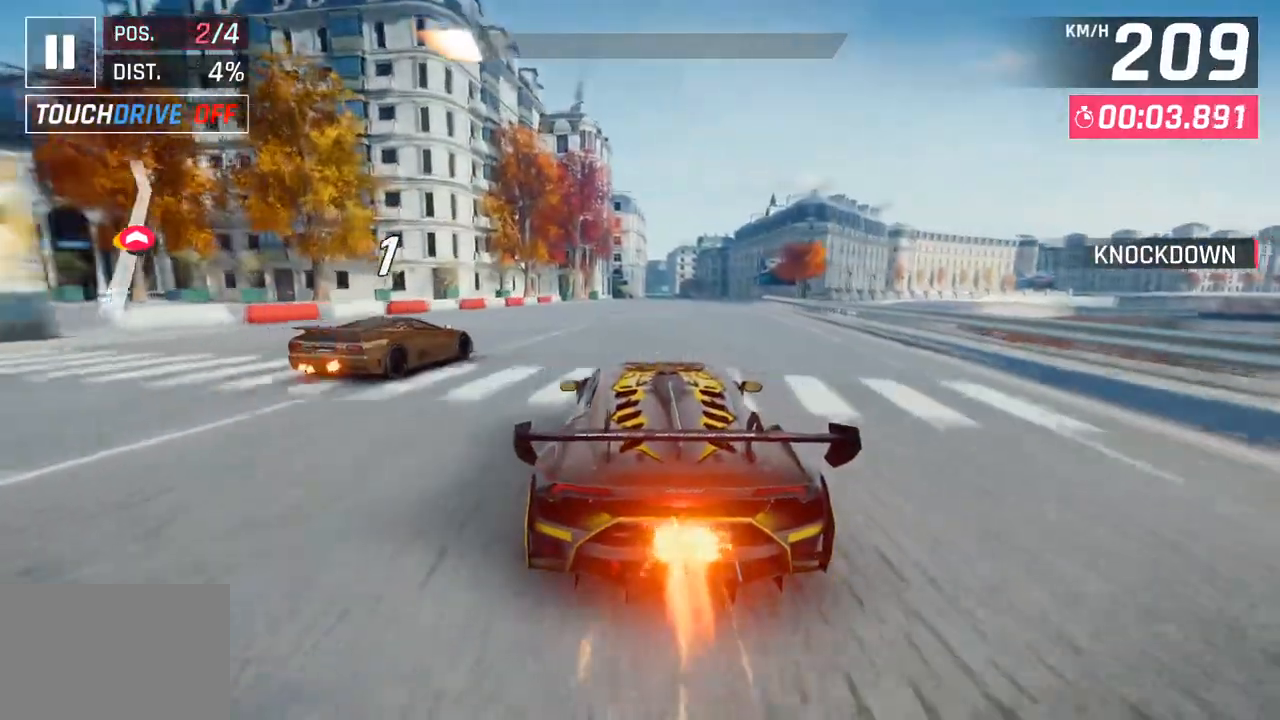
{"buttons": [], "left_stick": "center", "right_stick": "center", "events": [[117, "SQUARE", "down"], [250, "SQUARE", "up"]]}
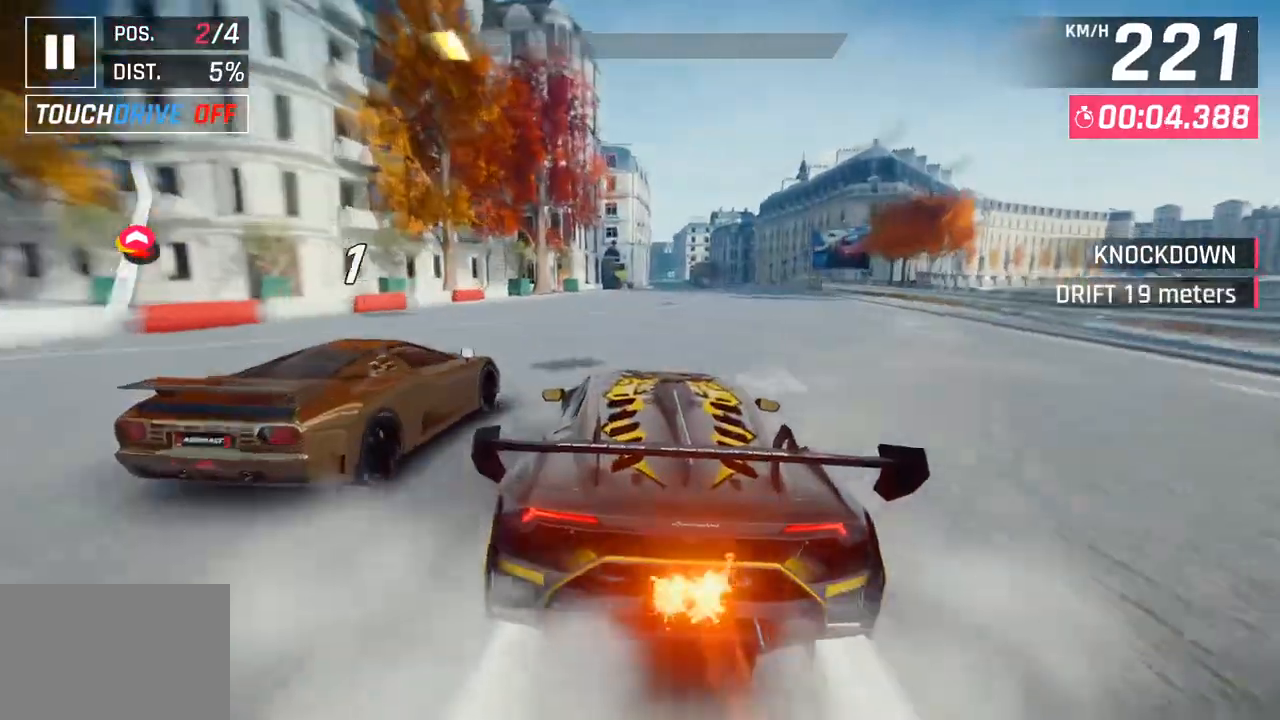
{"buttons": ["CROSS", "R1"], "left_stick": "center", "right_stick": "center", "events": [[367, "CROSS", "down"], [367, "R1", "down"]]}
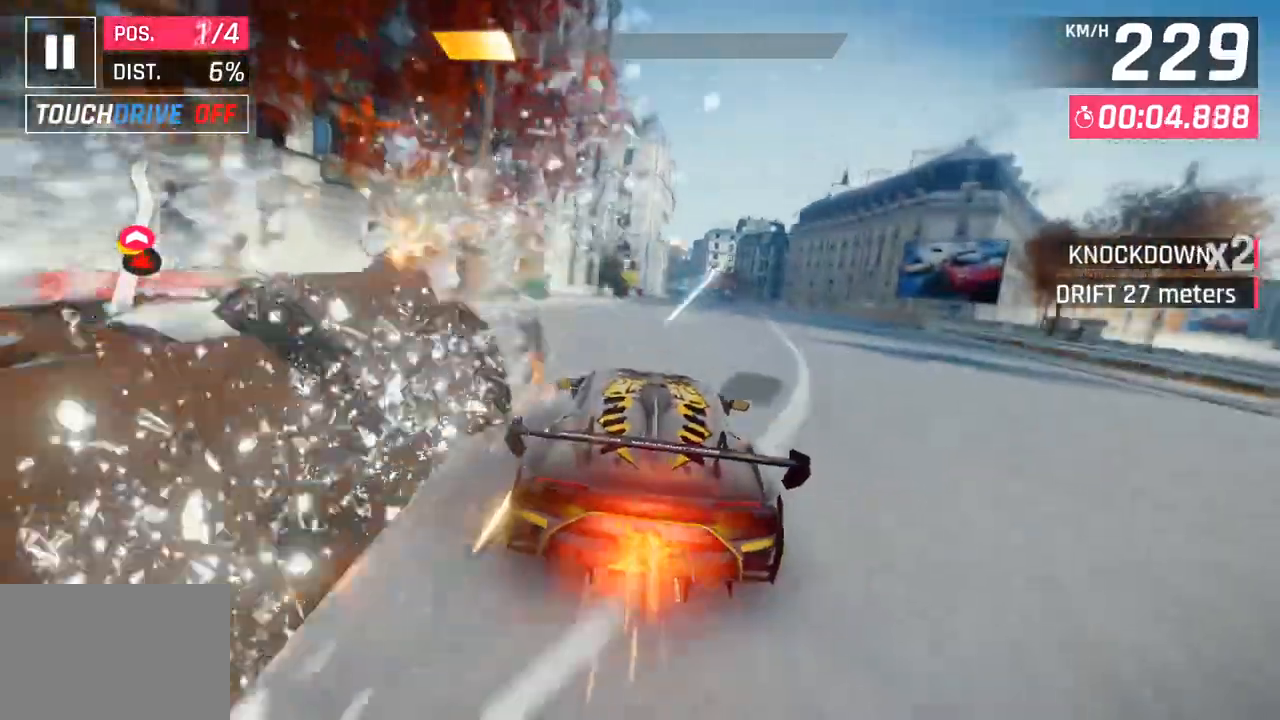
{"buttons": [], "left_stick": "center", "right_stick": "center", "events": [[17, "CROSS", "up"], [33, "left_stick", "right"], [50, "R1", "up"], [350, "left_stick", "center"]]}
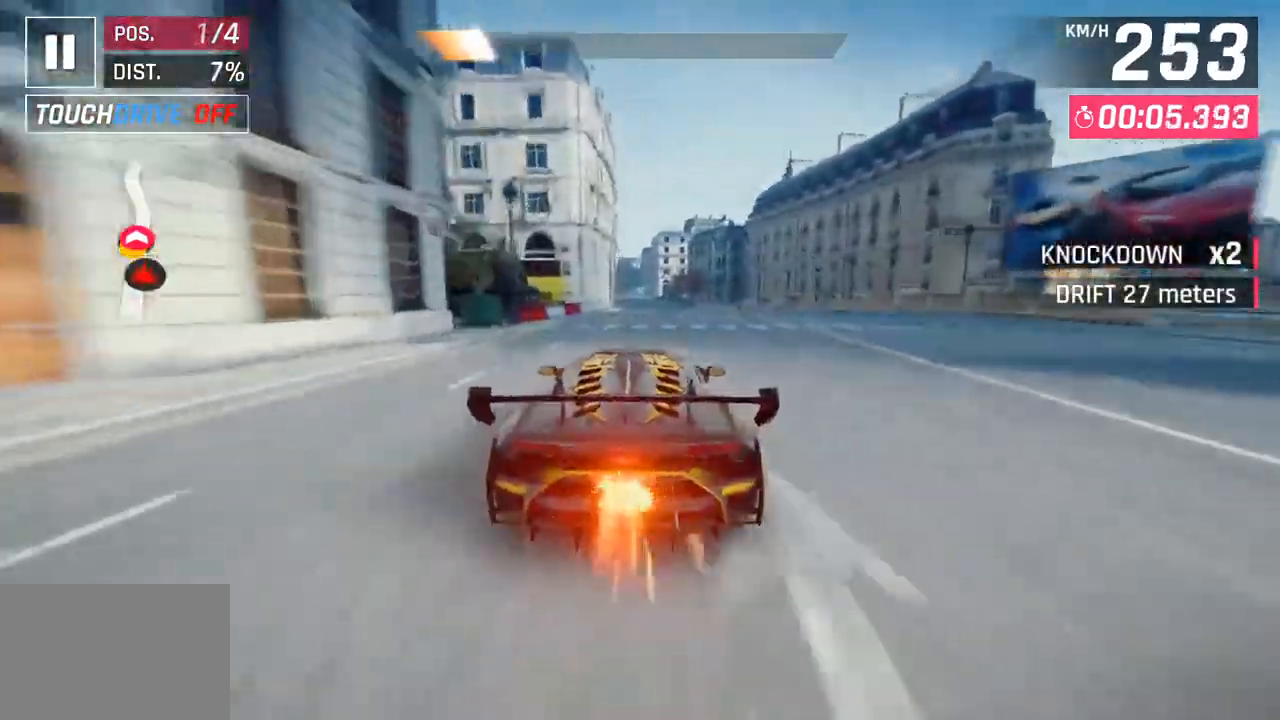
{"buttons": ["SQUARE"], "left_stick": "center", "right_stick": "center", "events": [[217, "SQUARE", "down"]]}
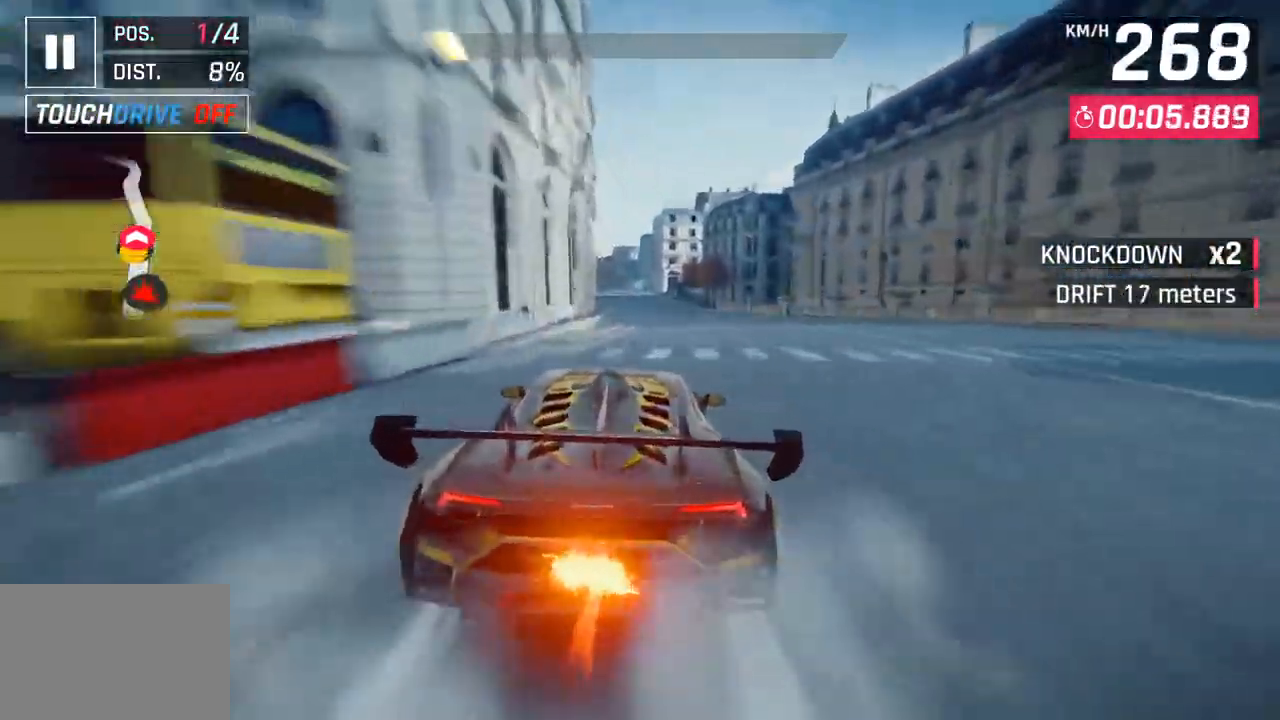
{"buttons": [], "left_stick": "center", "right_stick": "center", "events": [[233, "SQUARE", "up"], [317, "SQUARE", "down"], [483, "SQUARE", "up"]]}
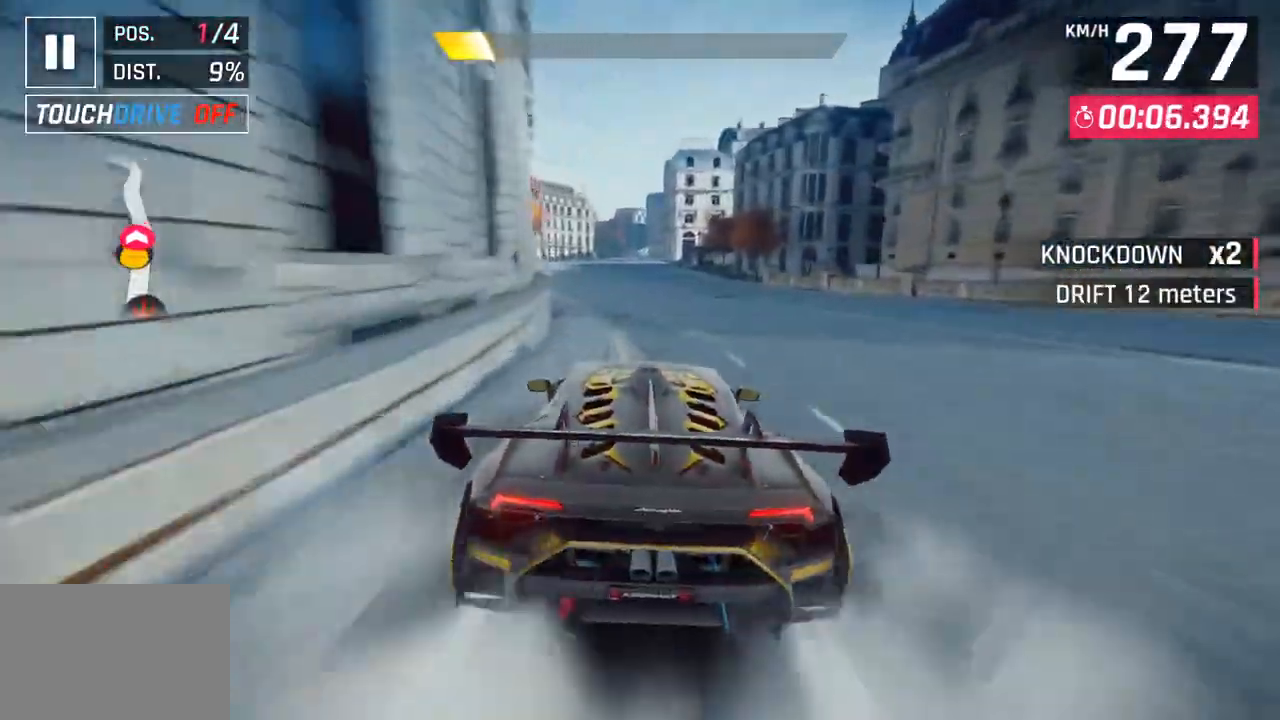
{"buttons": ["SQUARE"], "left_stick": "center", "right_stick": "center", "events": [[217, "CROSS", "down"], [217, "R1", "down"], [367, "CROSS", "up"], [367, "R1", "up"], [483, "SQUARE", "down"]]}
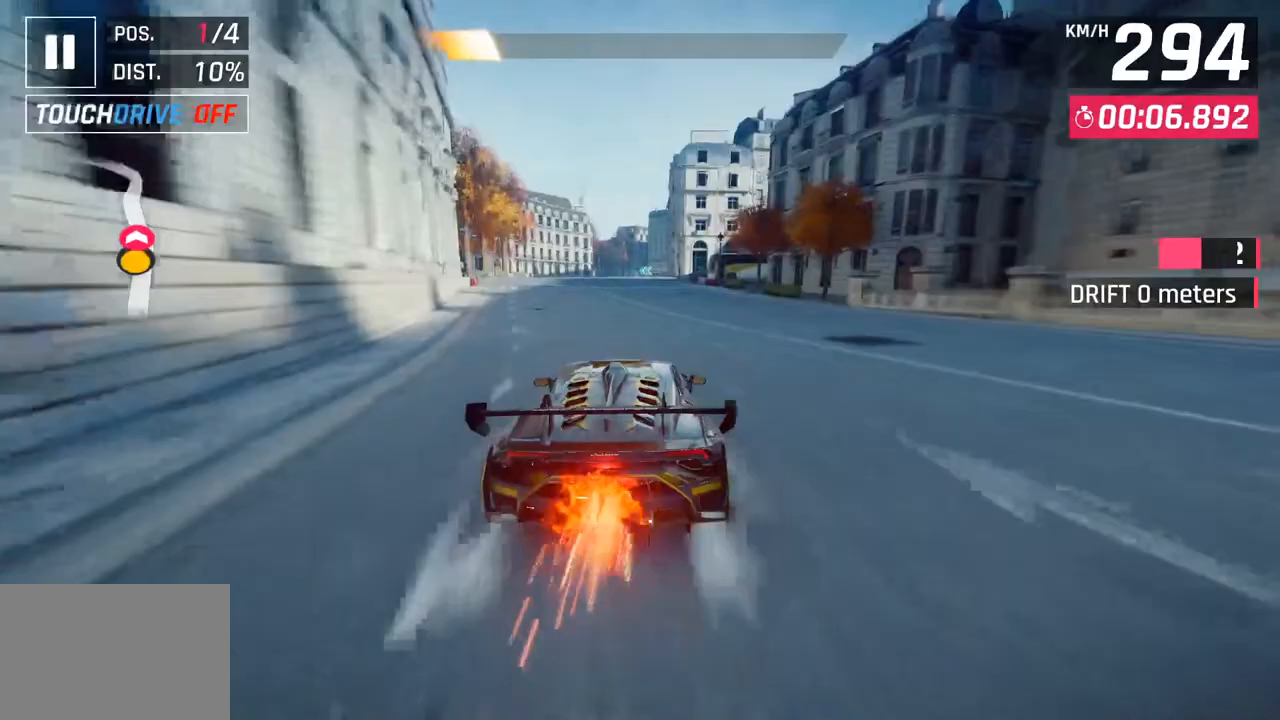
{"buttons": [], "left_stick": "center", "right_stick": "center", "events": [[117, "SQUARE", "up"]]}
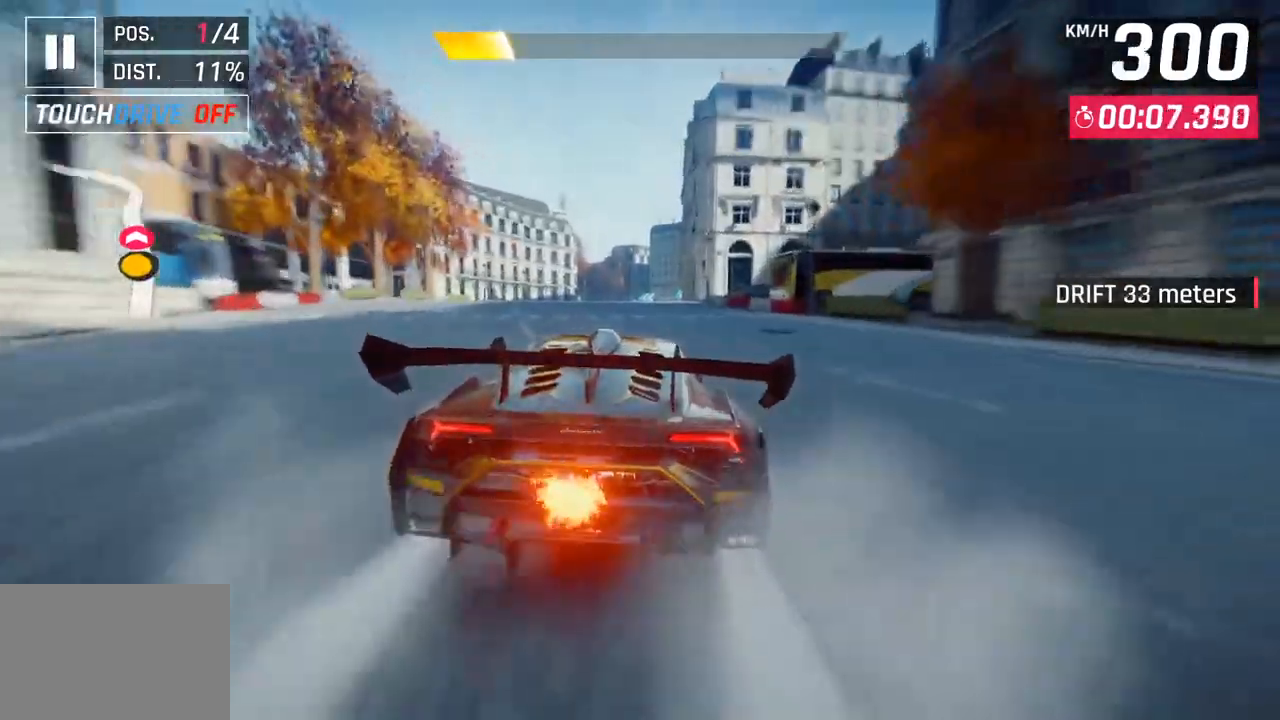
{"buttons": [], "left_stick": "center", "right_stick": "center", "events": [[100, "SQUARE", "down"], [317, "SQUARE", "up"]]}
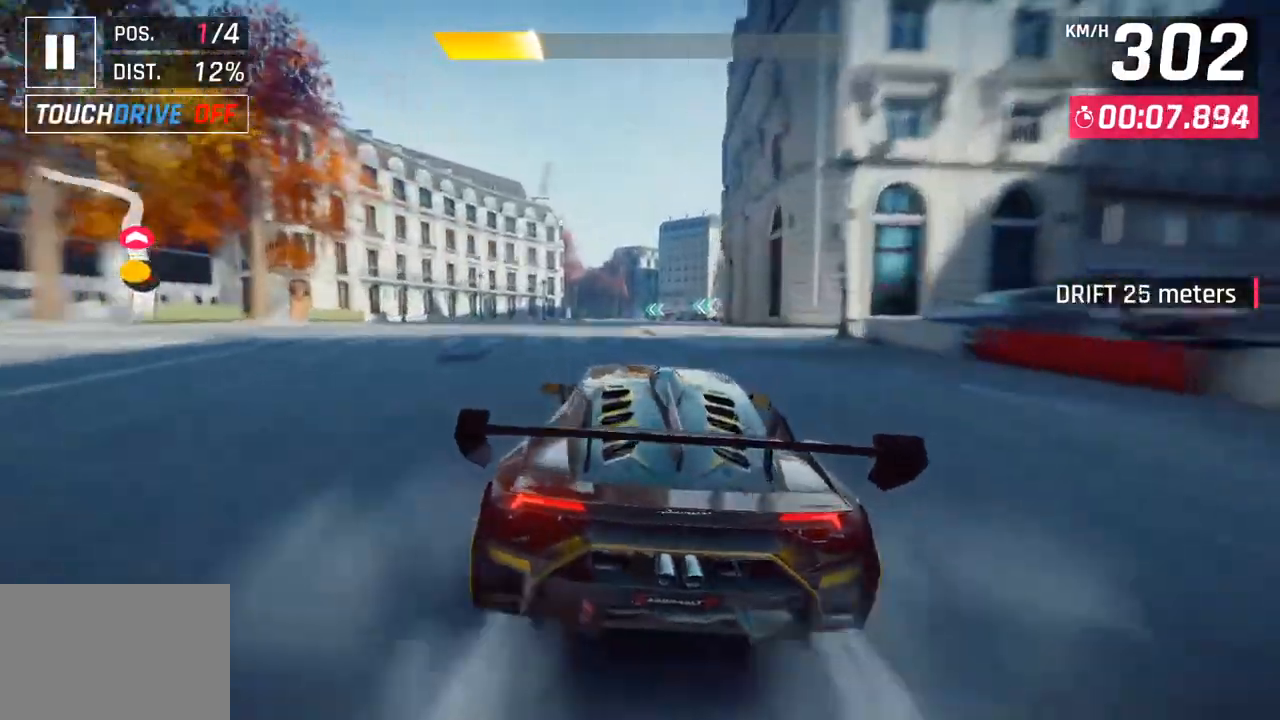
{"buttons": [], "left_stick": "left", "right_stick": "center", "events": [[367, "left_stick", "left"]]}
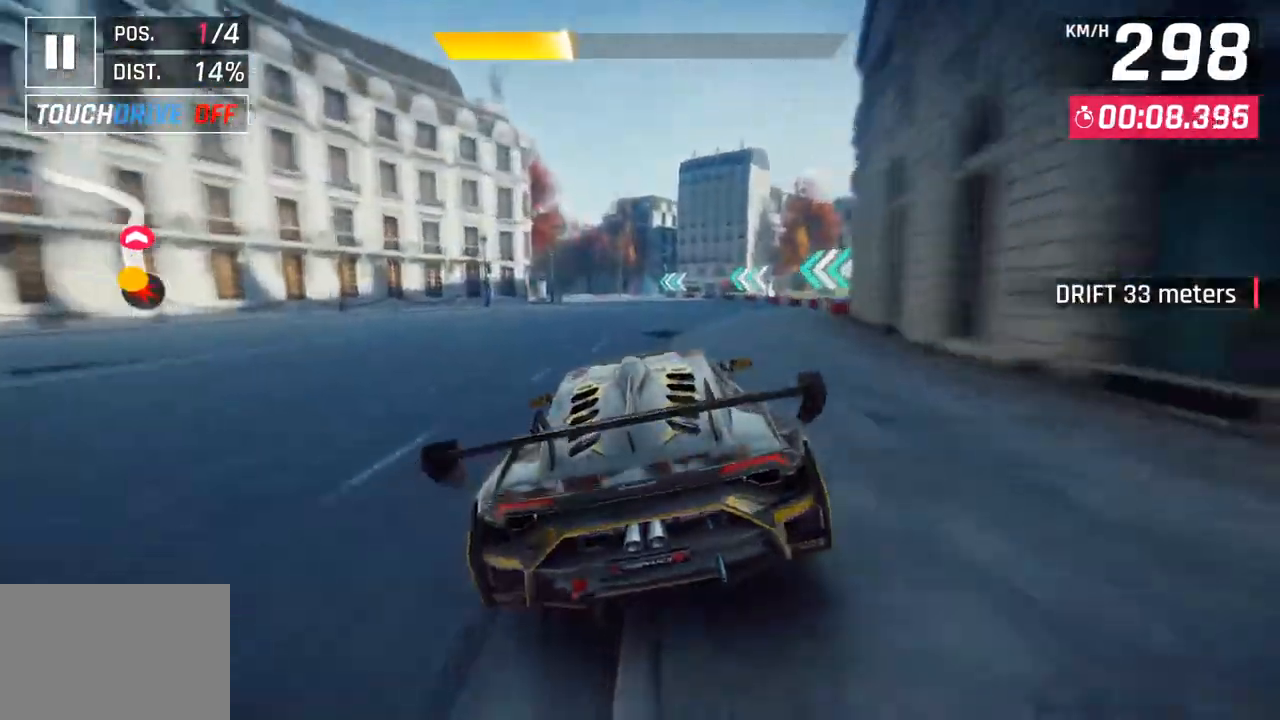
{"buttons": [], "left_stick": "left", "right_stick": "center", "events": []}
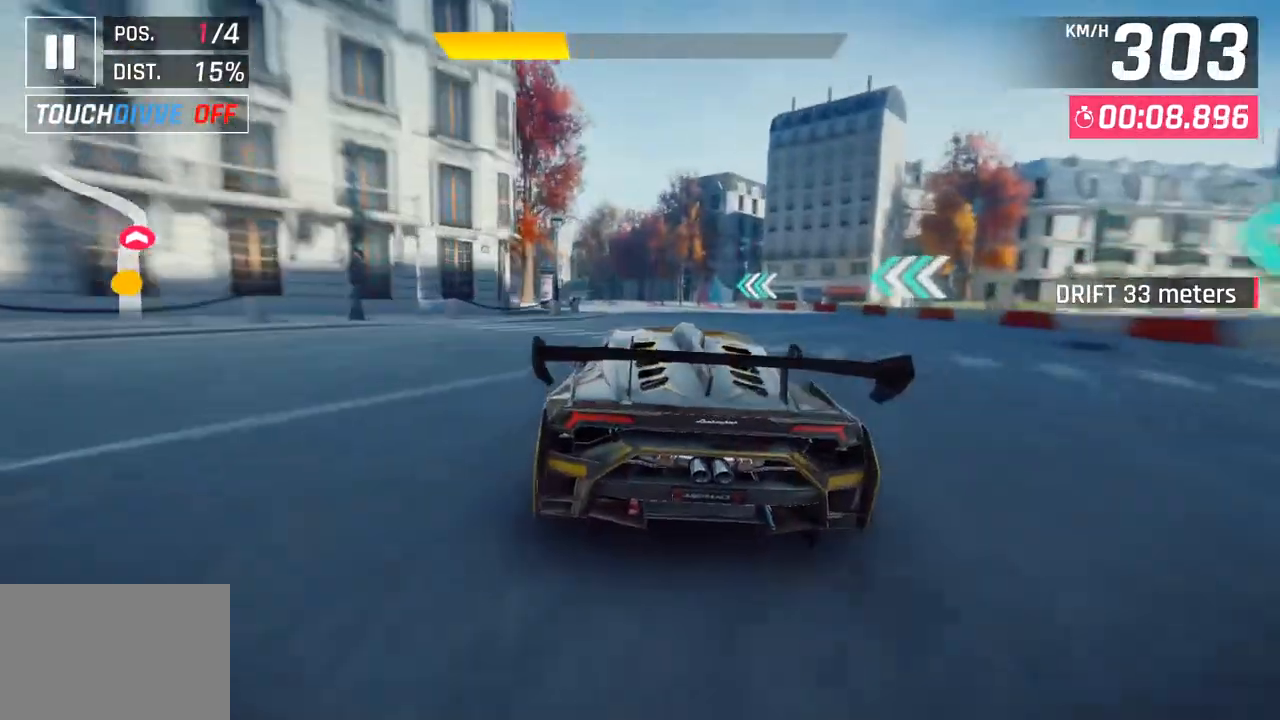
{"buttons": ["CROSS"], "left_stick": "left", "right_stick": "center", "events": [[467, "CROSS", "down"]]}
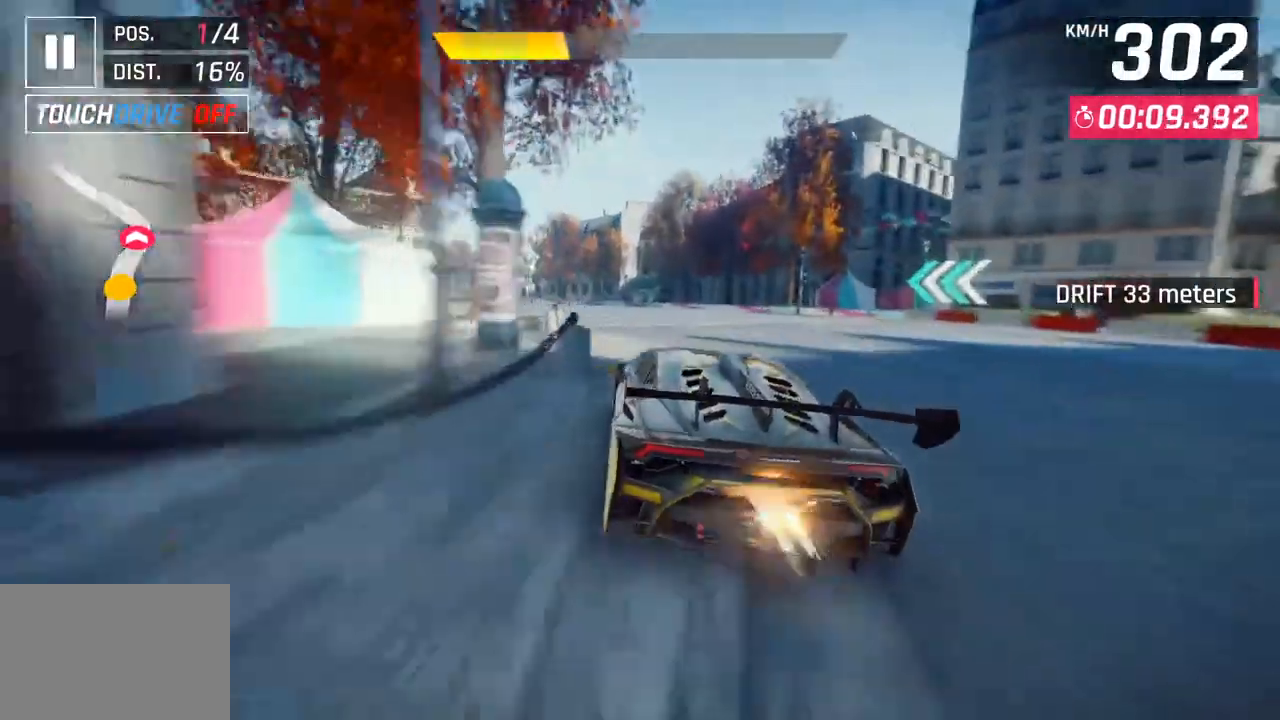
{"buttons": ["CROSS"], "left_stick": "left", "right_stick": "center", "events": [[67, "CROSS", "up"], [500, "CROSS", "down"]]}
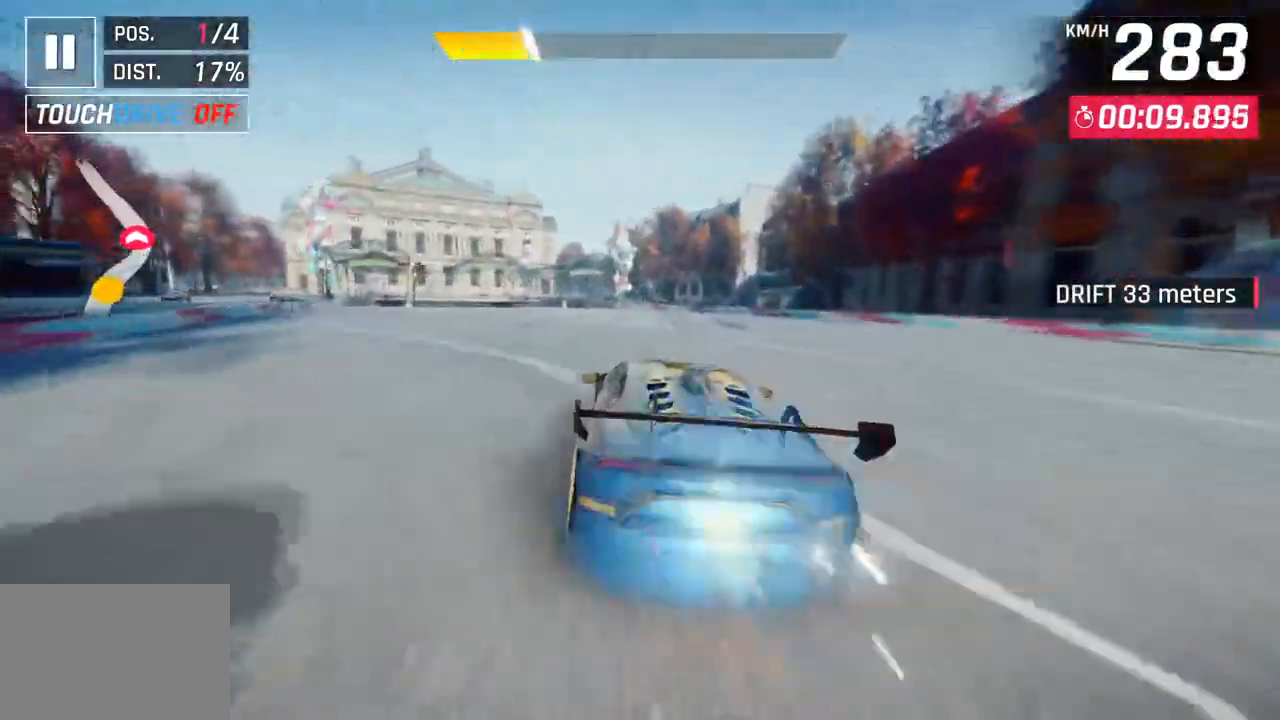
{"buttons": [], "left_stick": "left", "right_stick": "center", "events": [[100, "CROSS", "up"]]}
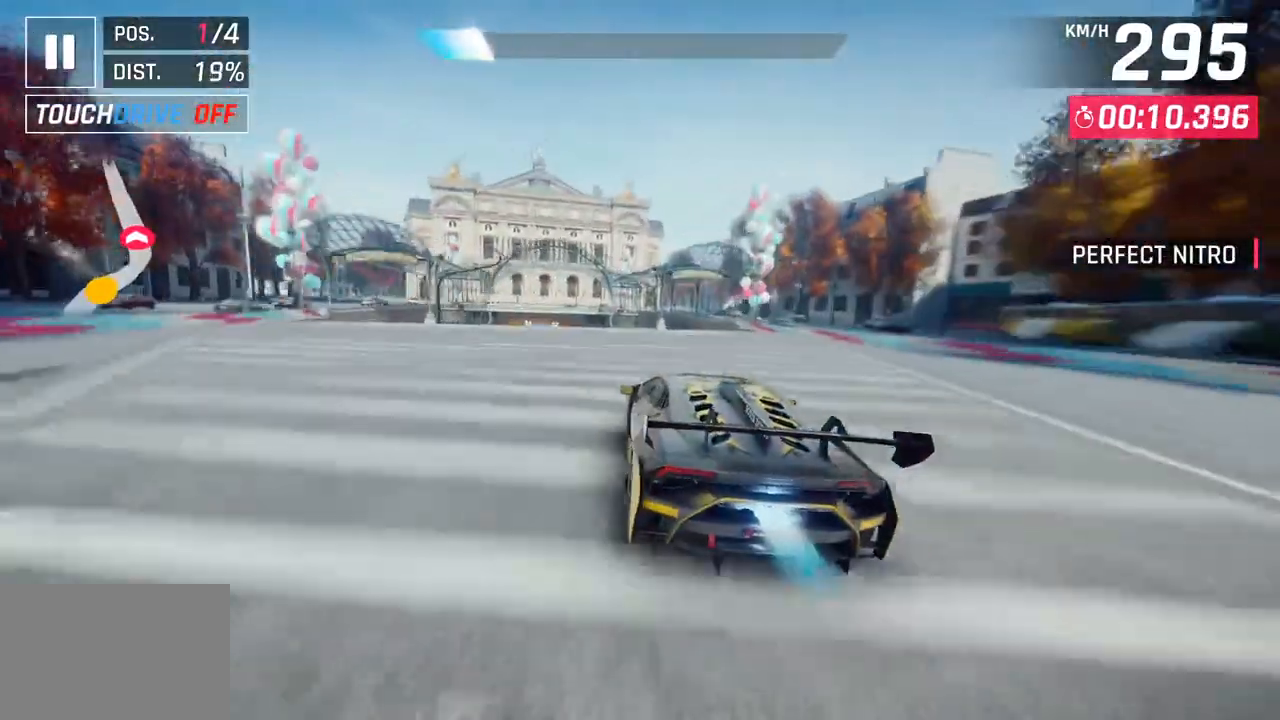
{"buttons": [], "left_stick": "left", "right_stick": "center", "events": []}
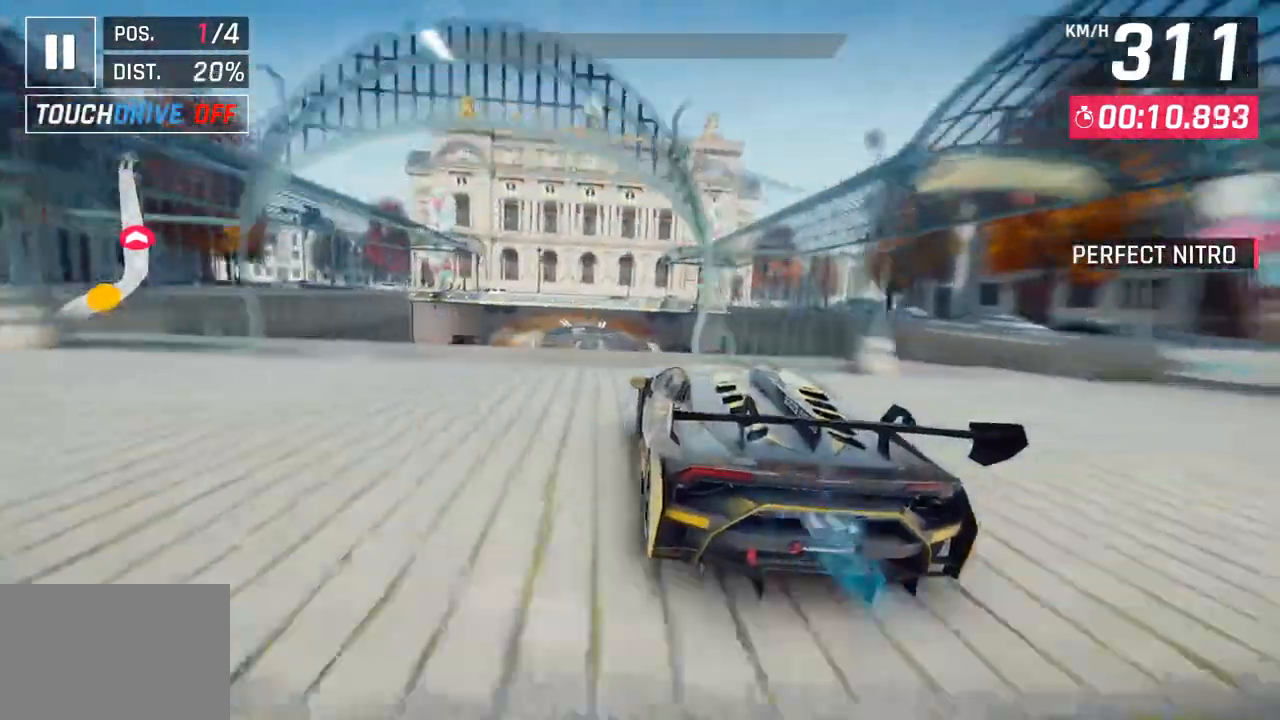
{"buttons": [], "left_stick": "center", "right_stick": "center", "events": [[150, "SQUARE", "down"], [283, "SQUARE", "up"], [317, "left_stick", "center"]]}
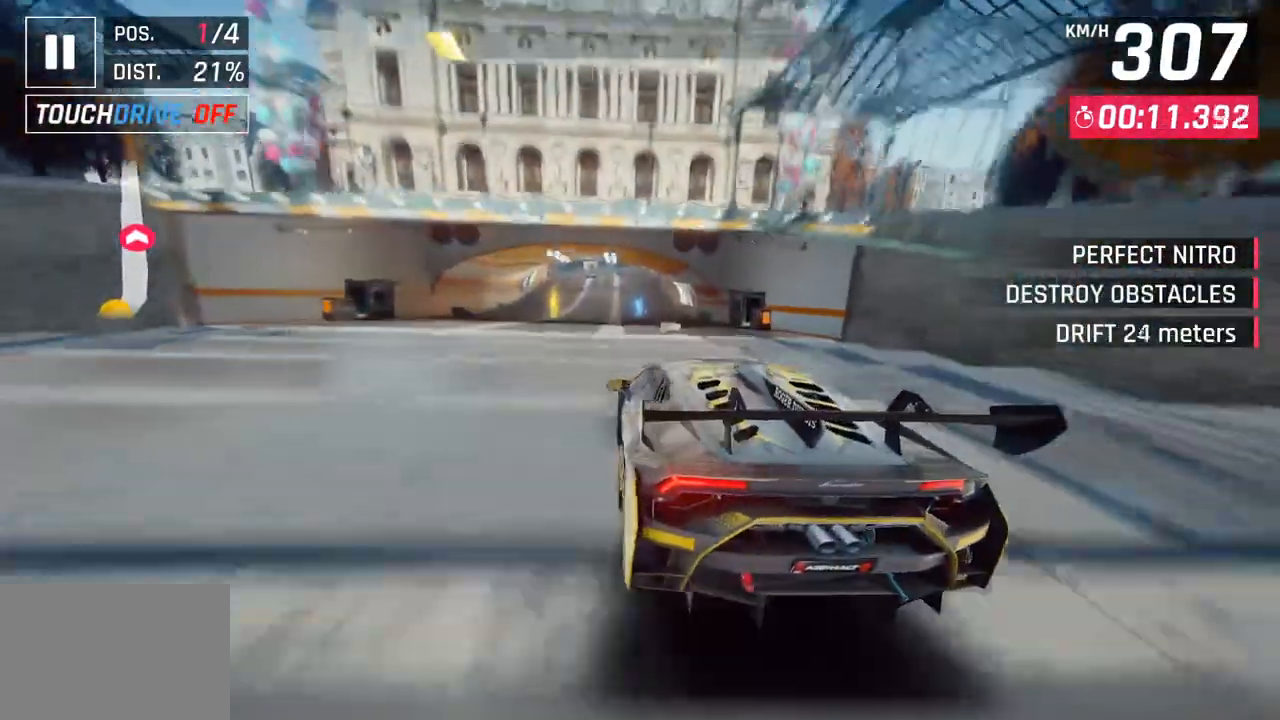
{"buttons": [], "left_stick": "center", "right_stick": "center", "events": [[33, "CROSS", "down"], [33, "R1", "down"], [133, "CROSS", "up"], [150, "R1", "up"], [300, "SQUARE", "down"], [333, "CROSS", "down"], [333, "SQUARE", "up"], [467, "CROSS", "up"]]}
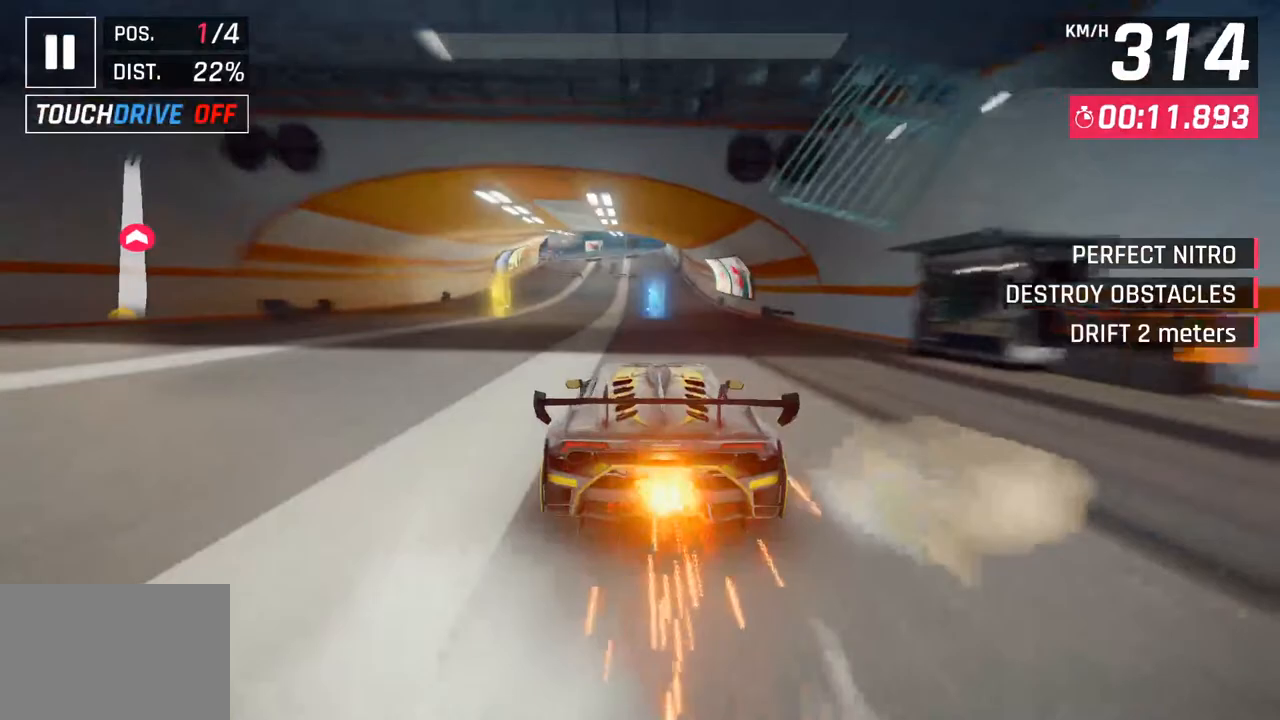
{"buttons": ["CROSS"], "left_stick": "center", "right_stick": "center", "events": [[17, "left_stick", "right"], [117, "SQUARE", "down"], [117, "left_stick", "center"], [150, "CROSS", "down"], [150, "SQUARE", "up"], [283, "CROSS", "up"], [433, "SQUARE", "down"], [450, "CROSS", "down"], [467, "SQUARE", "up"]]}
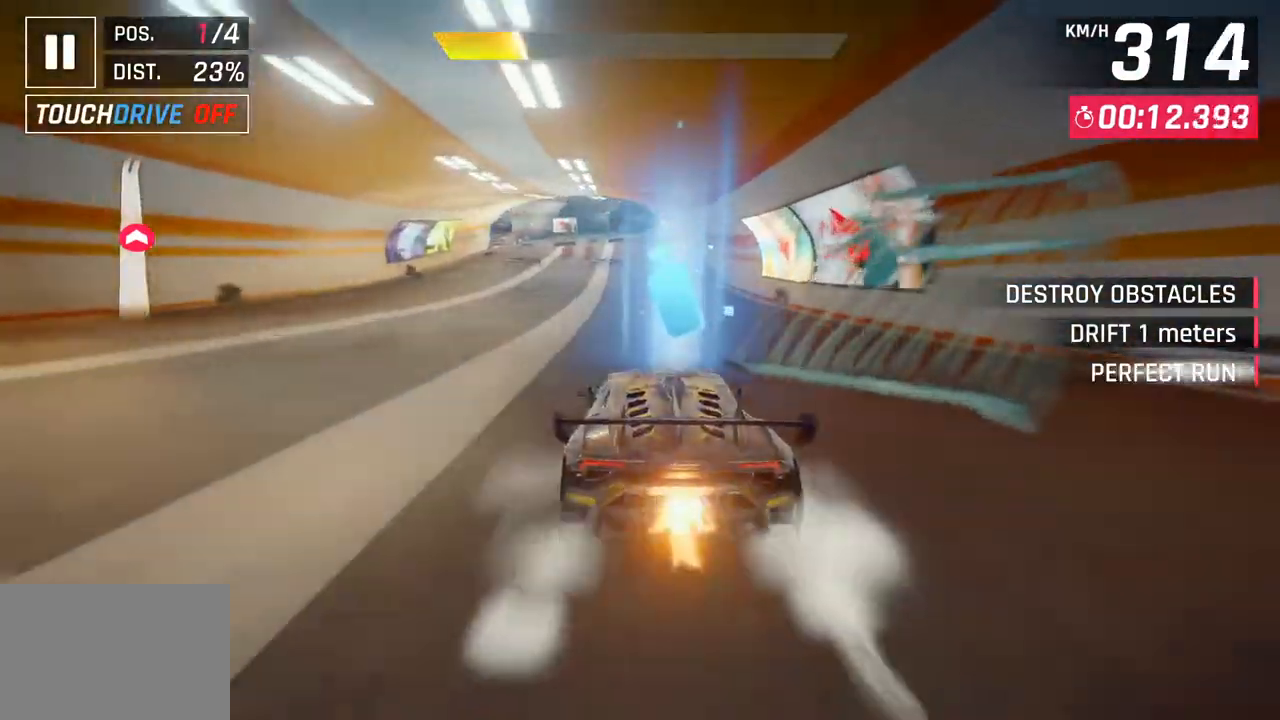
{"buttons": [], "left_stick": "center", "right_stick": "center", "events": [[17, "left_stick", "right"], [117, "CROSS", "up"], [150, "left_stick", "center"], [250, "SQUARE", "down"], [383, "SQUARE", "up"]]}
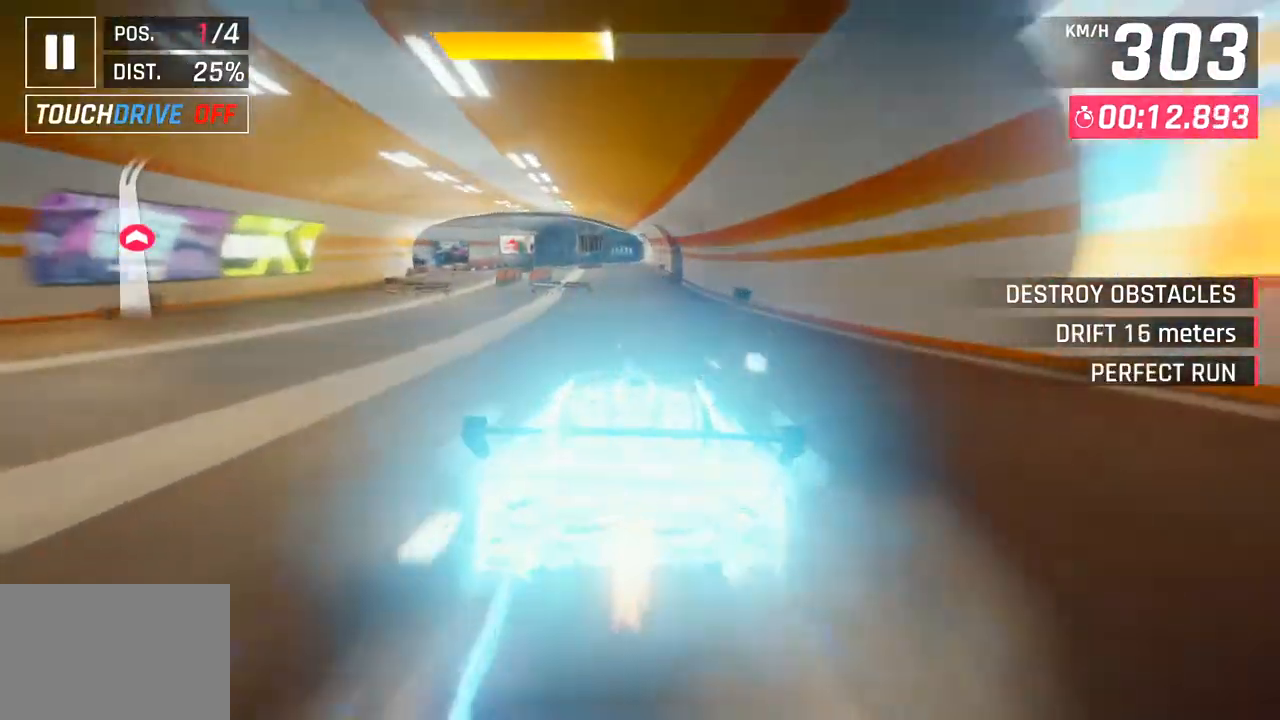
{"buttons": [], "left_stick": "center", "right_stick": "center", "events": [[433, "left_stick", "left"], [500, "left_stick", "center"]]}
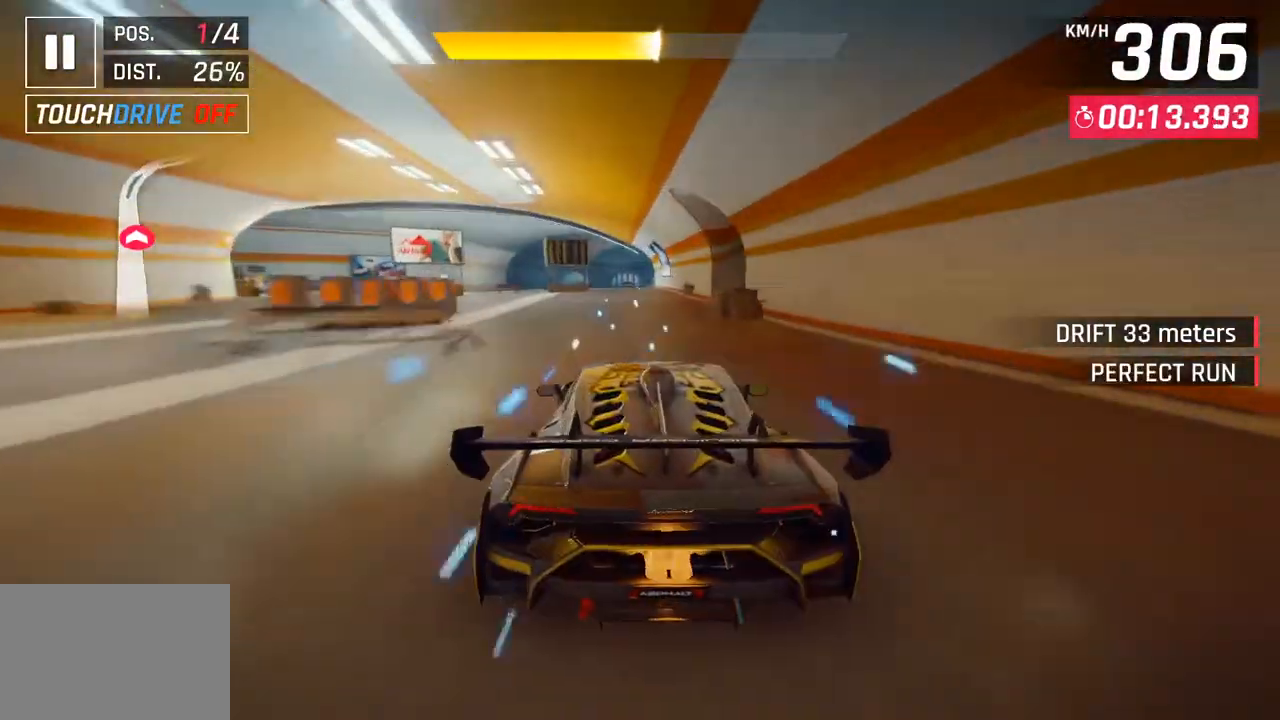
{"buttons": [], "left_stick": "center", "right_stick": "center", "events": [[33, "SQUARE", "down"], [200, "SQUARE", "up"]]}
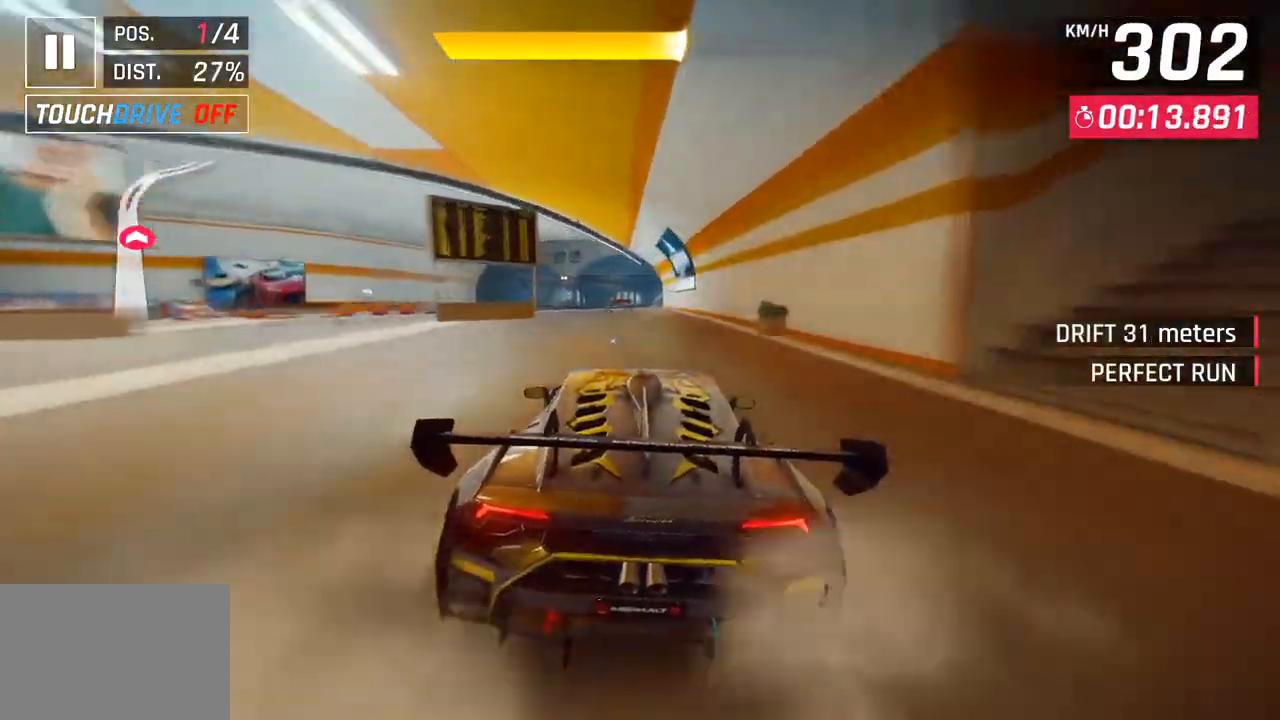
{"buttons": [], "left_stick": "center", "right_stick": "center", "events": [[83, "SQUARE", "down"], [300, "SQUARE", "up"]]}
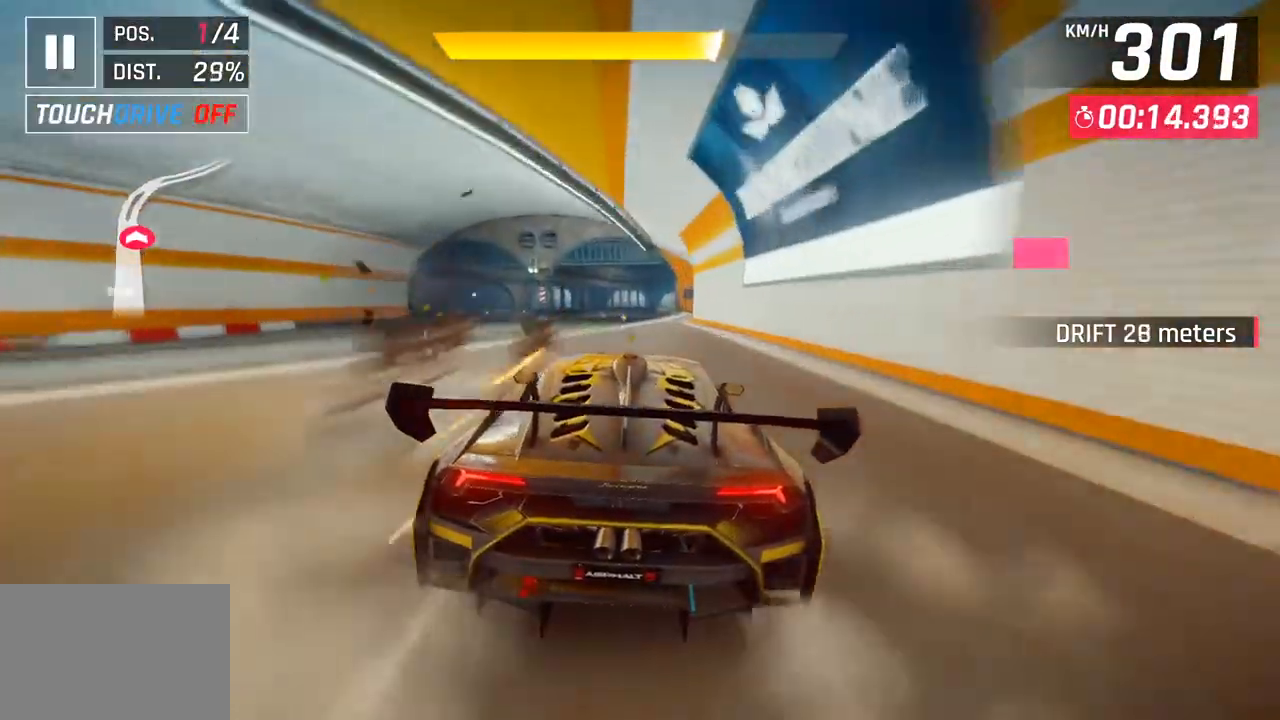
{"buttons": ["SQUARE"], "left_stick": "right", "right_stick": "center", "events": [[83, "CROSS", "down"], [217, "CROSS", "up"], [400, "SQUARE", "down"], [450, "left_stick", "right"]]}
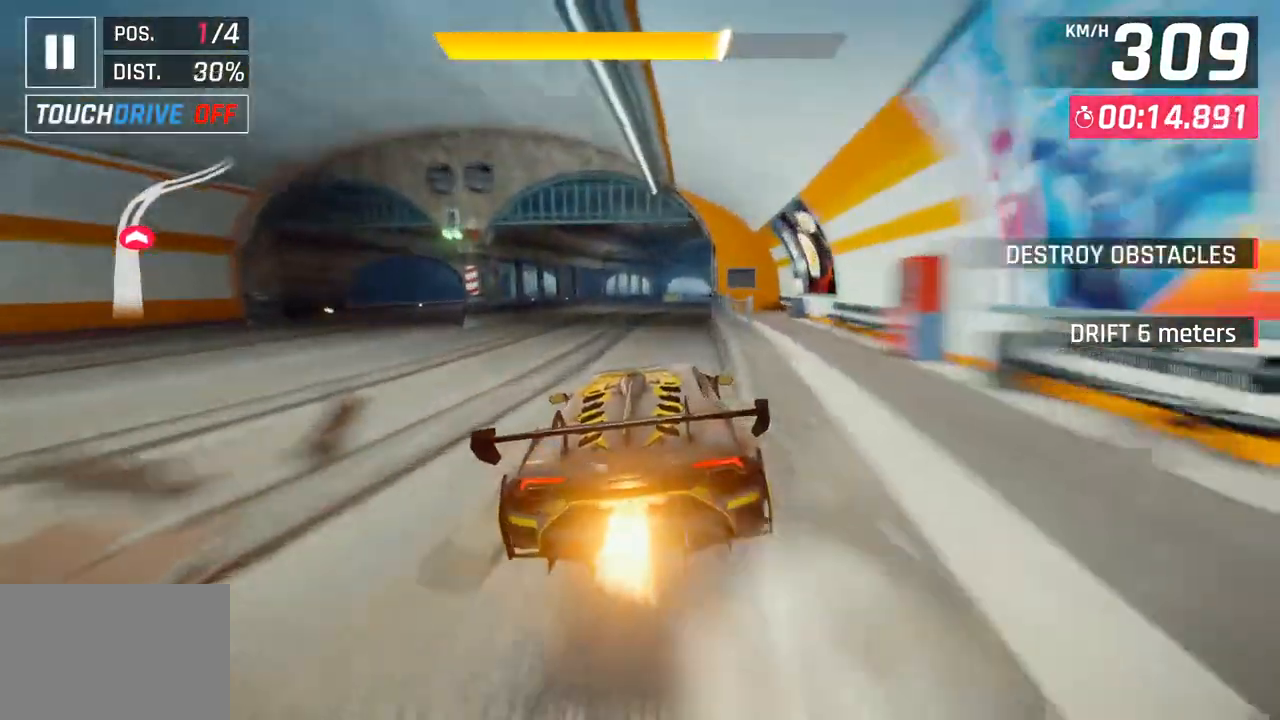
{"buttons": ["CROSS"], "left_stick": "right", "right_stick": "center", "events": [[17, "SQUARE", "up"], [117, "CROSS", "down"], [233, "CROSS", "up"], [383, "SQUARE", "down"], [417, "CROSS", "down"], [417, "SQUARE", "up"]]}